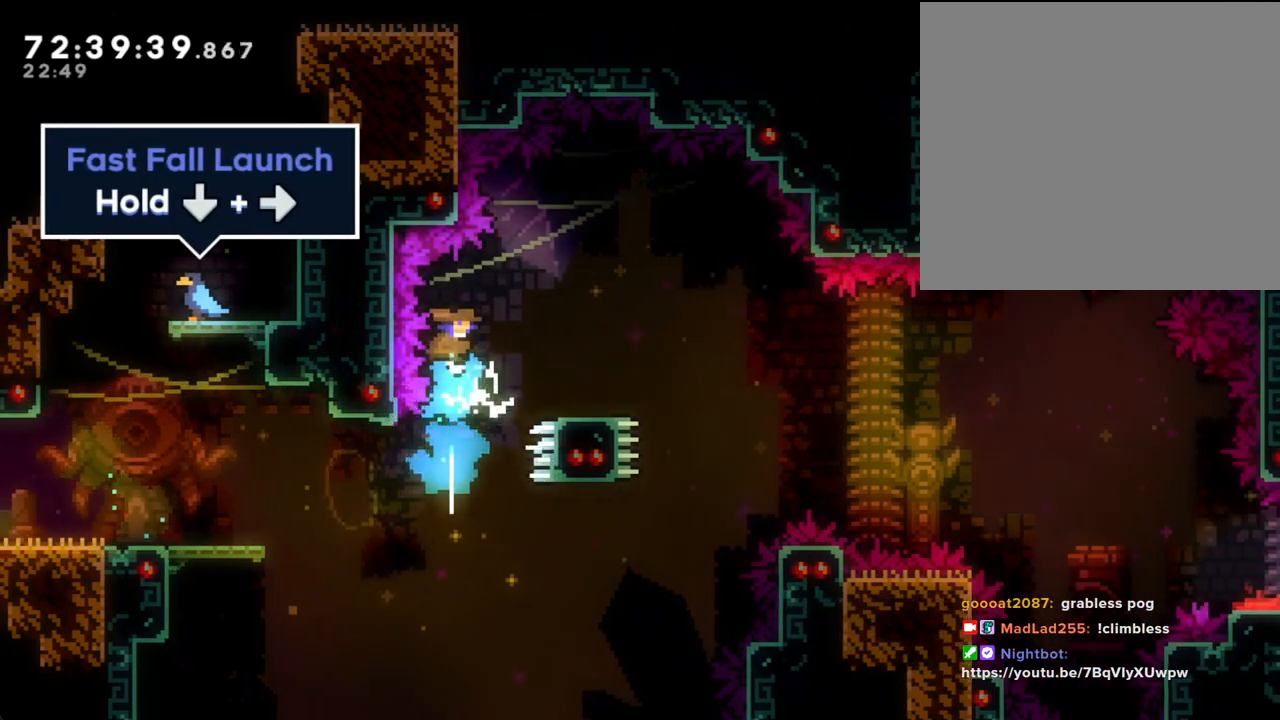
Gameplay with a controller (Nintendo layout); each line is a JSON object with the inputs held at the frame after it. "events" lists button and stick changes between this image and that frame as [ms after this image, input, new state], when the widget could be followed in between. Not read: L1 L3 R1 R3.
{"buttons": ["X"], "left_stick": "down-right", "right_stick": "center", "events": [[17, "left_stick", "center"], [117, "left_stick", "right"], [369, "left_stick", "down-right"], [402, "X", "down"]]}
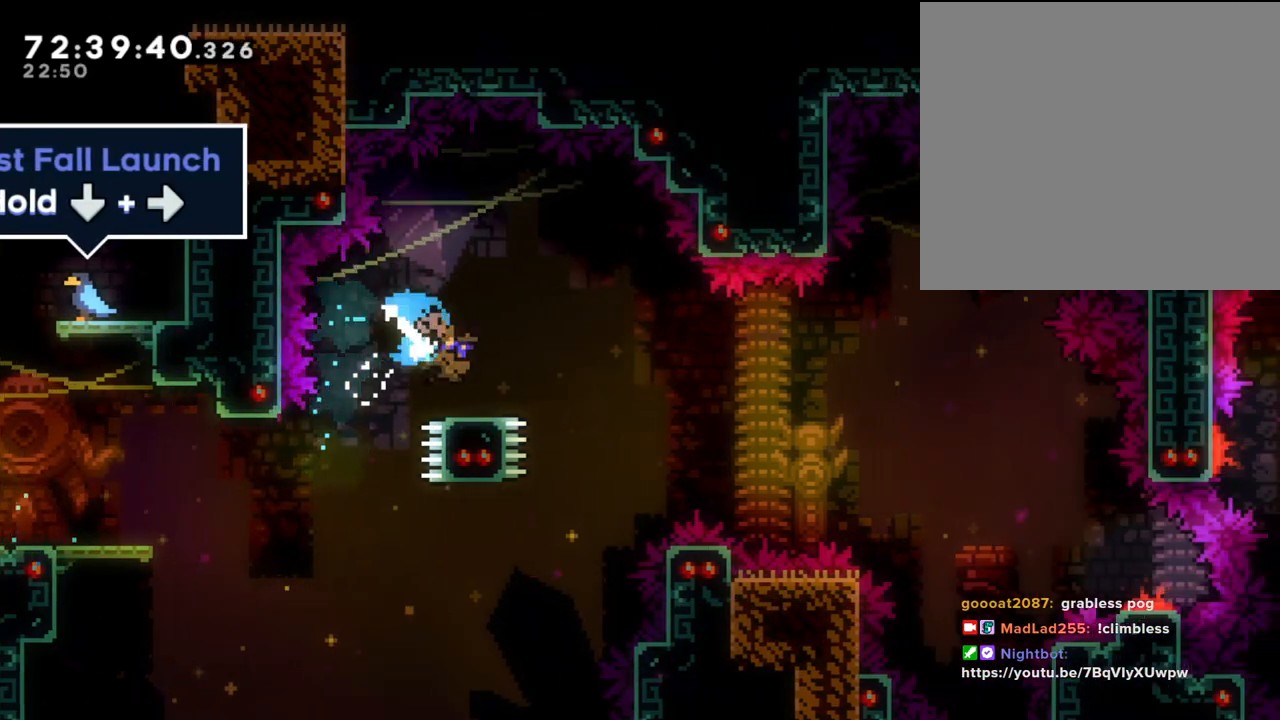
{"buttons": [], "left_stick": "down-right", "right_stick": "center", "events": [[33, "X", "up"], [67, "A", "down"], [469, "A", "up"]]}
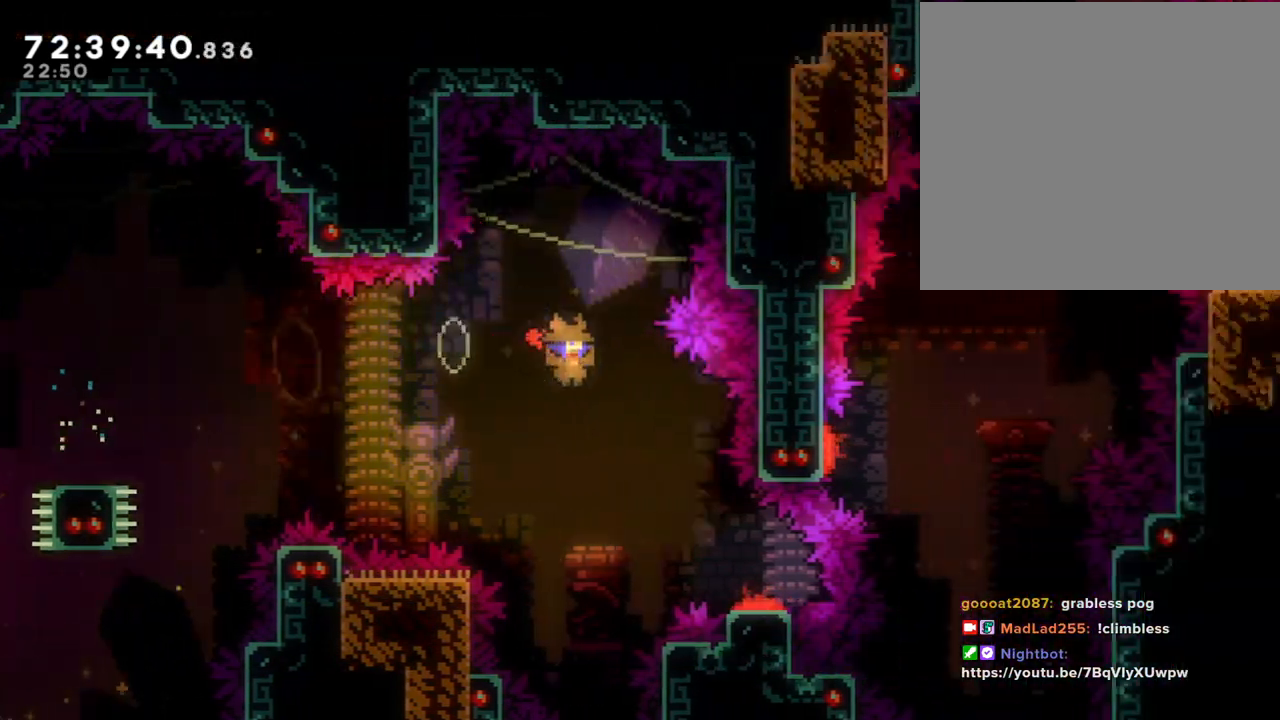
{"buttons": [], "left_stick": "down-right", "right_stick": "center", "events": []}
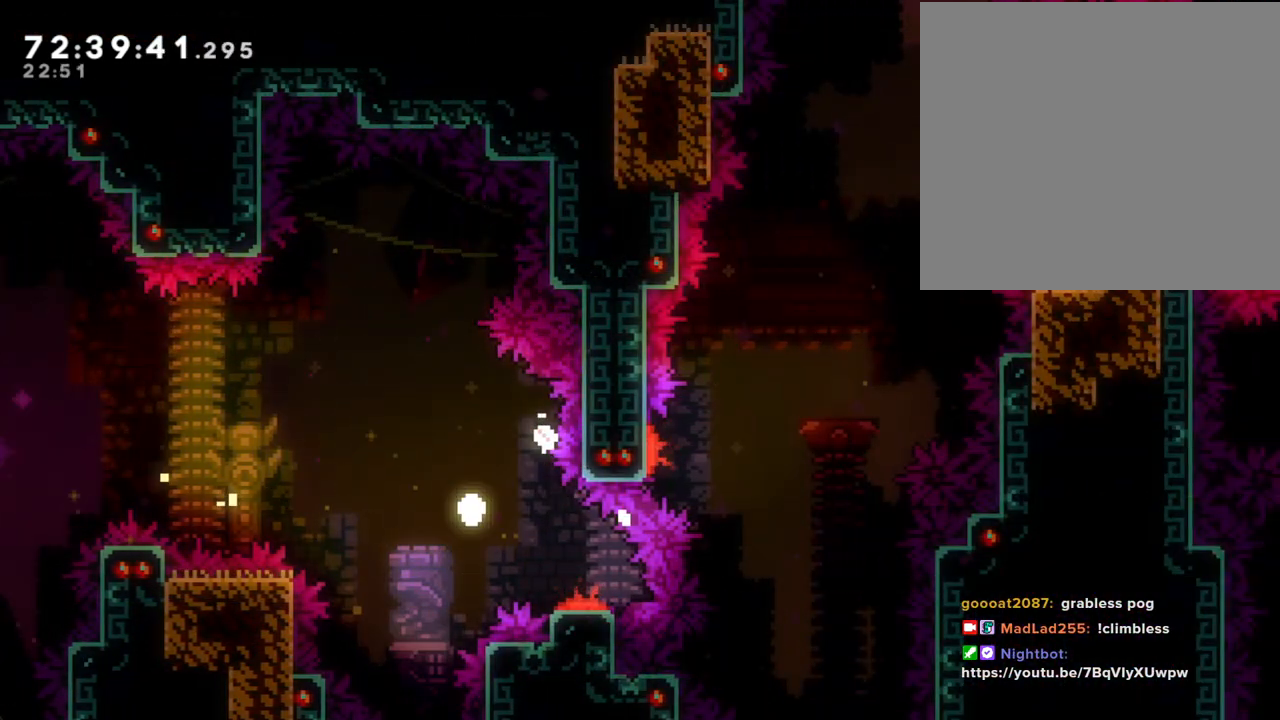
{"buttons": [], "left_stick": "center", "right_stick": "center", "events": [[100, "A", "down"], [134, "left_stick", "center"], [201, "A", "up"]]}
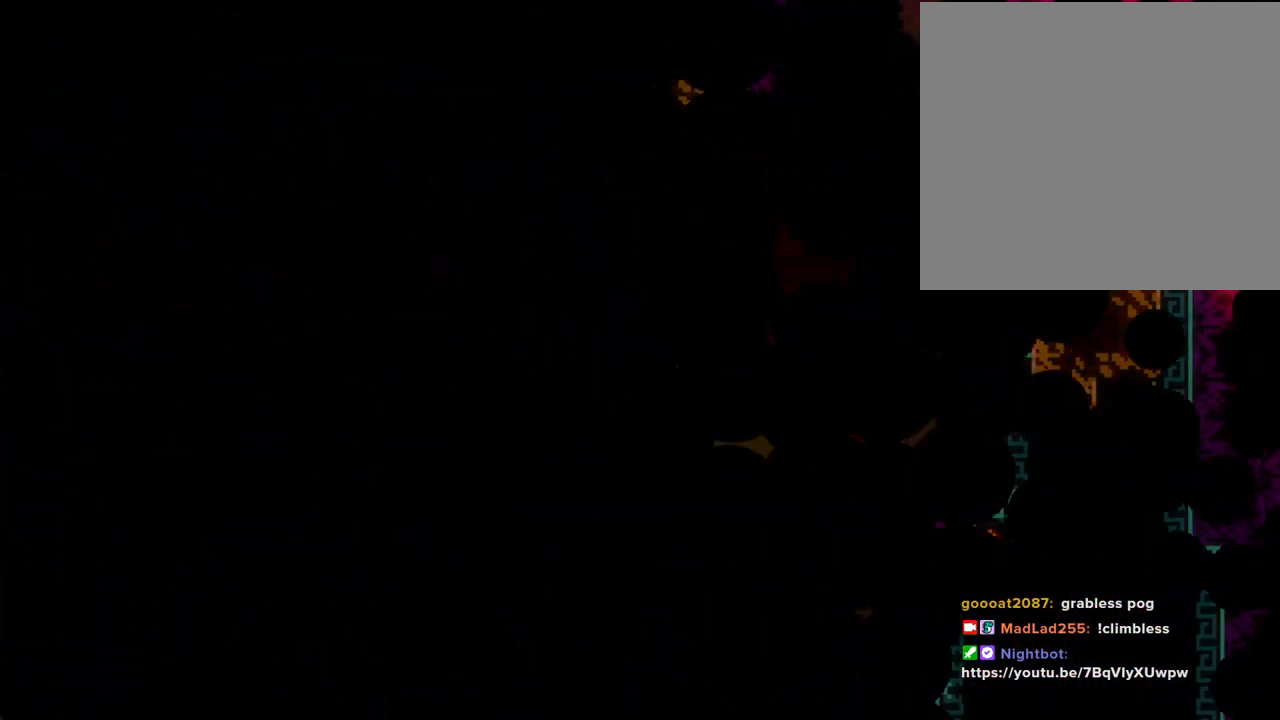
{"buttons": [], "left_stick": "center", "right_stick": "center", "events": []}
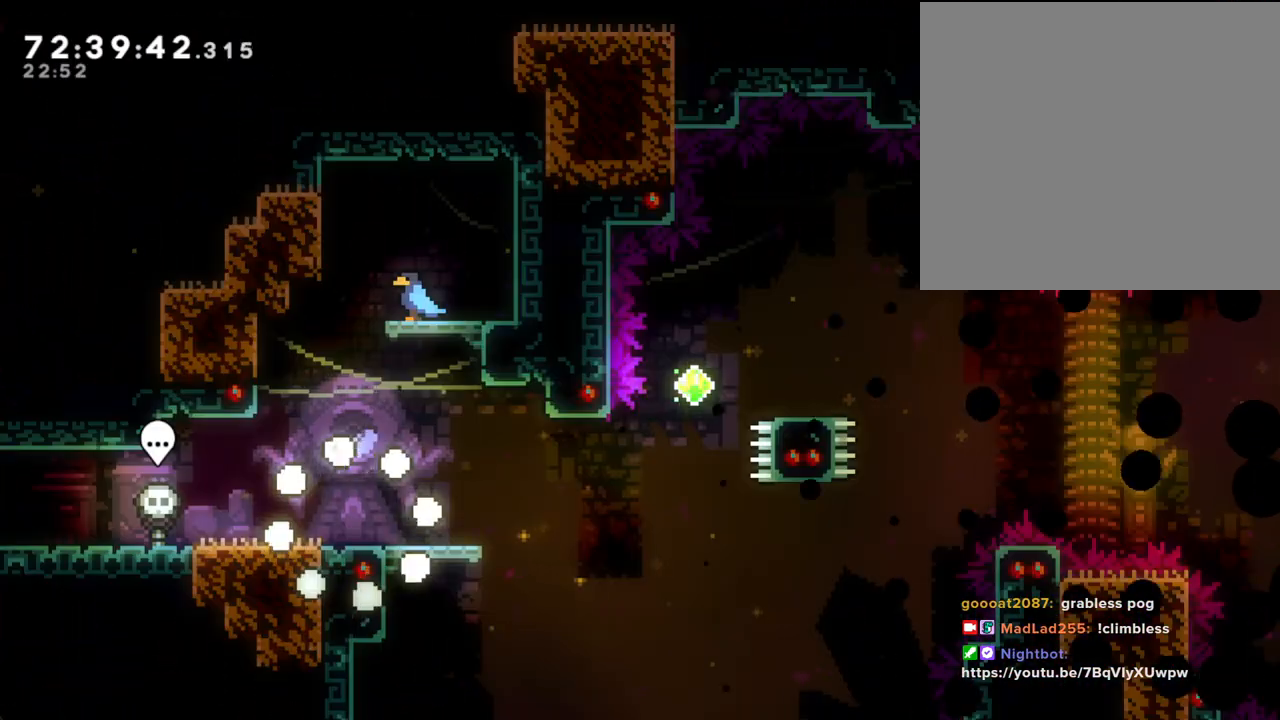
{"buttons": [], "left_stick": "right", "right_stick": "center", "events": [[251, "left_stick", "left"], [469, "left_stick", "right"]]}
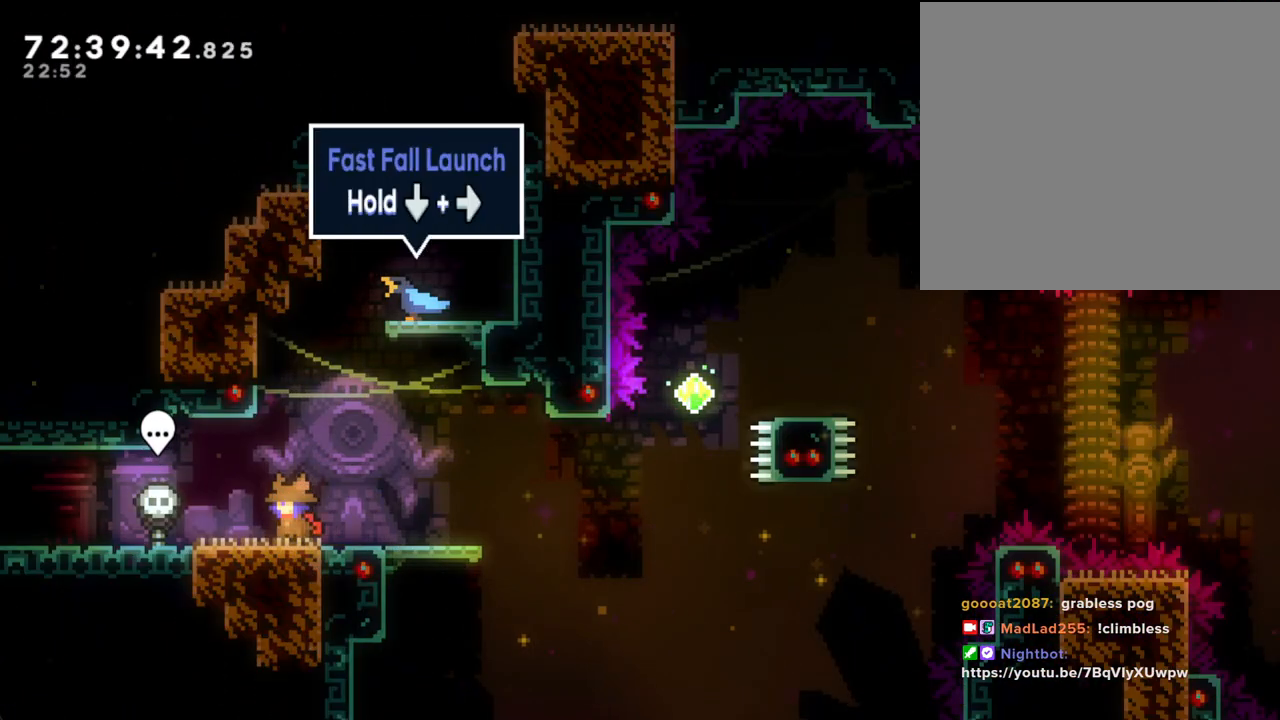
{"buttons": ["X"], "left_stick": "down-right", "right_stick": "center", "events": [[117, "left_stick", "center"], [201, "A", "down"], [318, "left_stick", "down-right"], [335, "A", "up"], [369, "X", "down"]]}
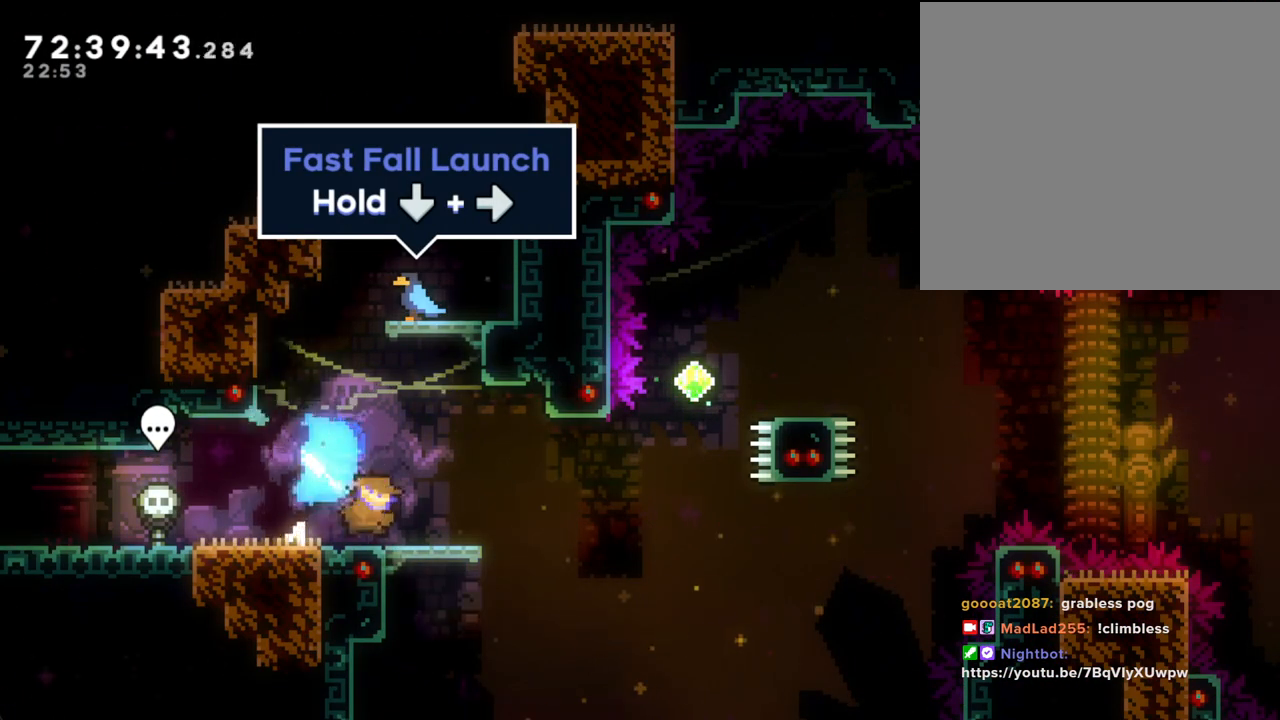
{"buttons": ["X"], "left_stick": "up", "right_stick": "center", "events": [[16, "X", "up"], [50, "A", "down"], [268, "left_stick", "up-right"], [284, "A", "up"], [318, "left_stick", "up"], [352, "X", "down"]]}
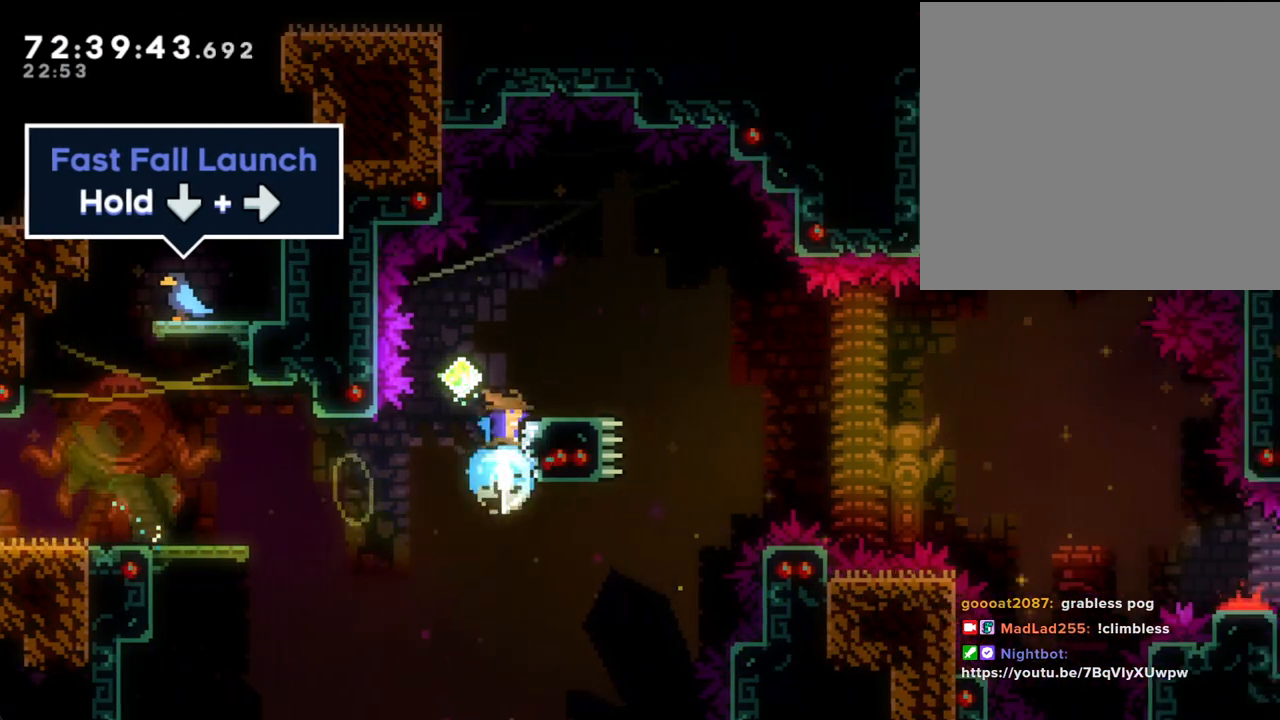
{"buttons": ["X"], "left_stick": "down-right", "right_stick": "center", "events": [[34, "X", "up"], [118, "left_stick", "center"], [386, "left_stick", "down-right"], [486, "X", "down"]]}
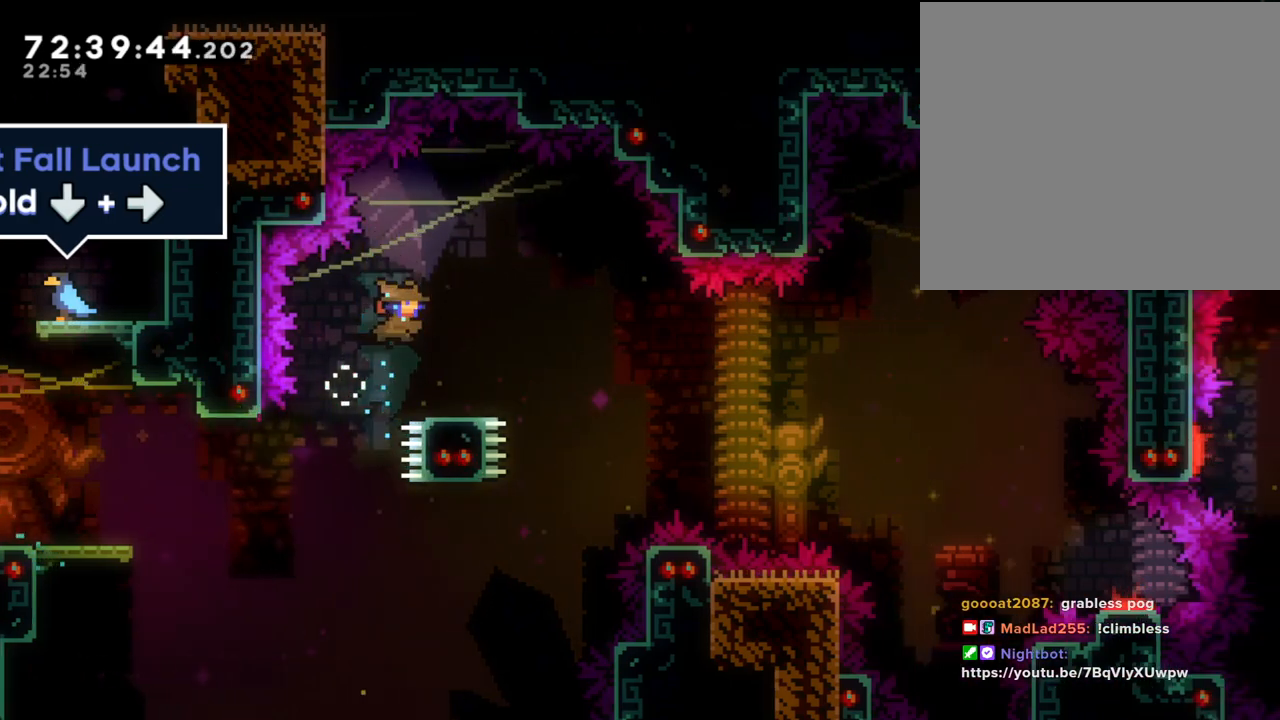
{"buttons": [], "left_stick": "down-right", "right_stick": "center", "events": [[84, "X", "up"], [134, "A", "down"], [436, "A", "up"]]}
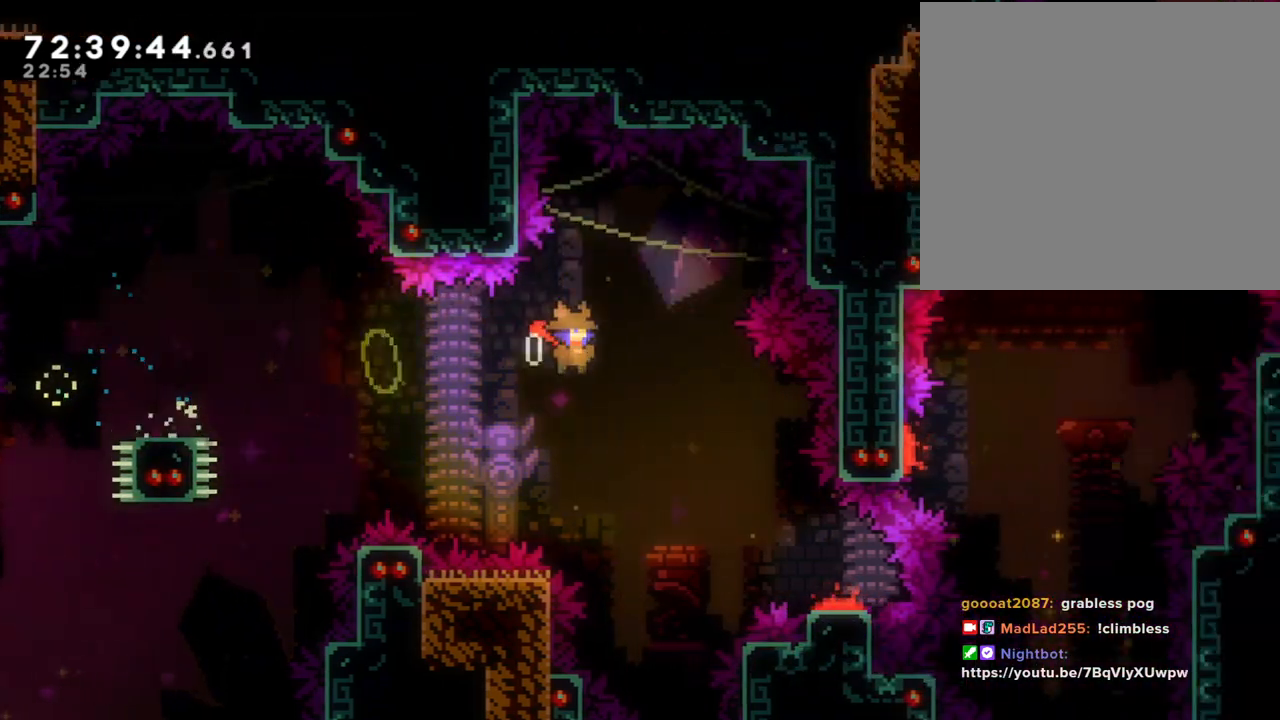
{"buttons": [], "left_stick": "up-right", "right_stick": "center", "events": [[469, "left_stick", "up-right"]]}
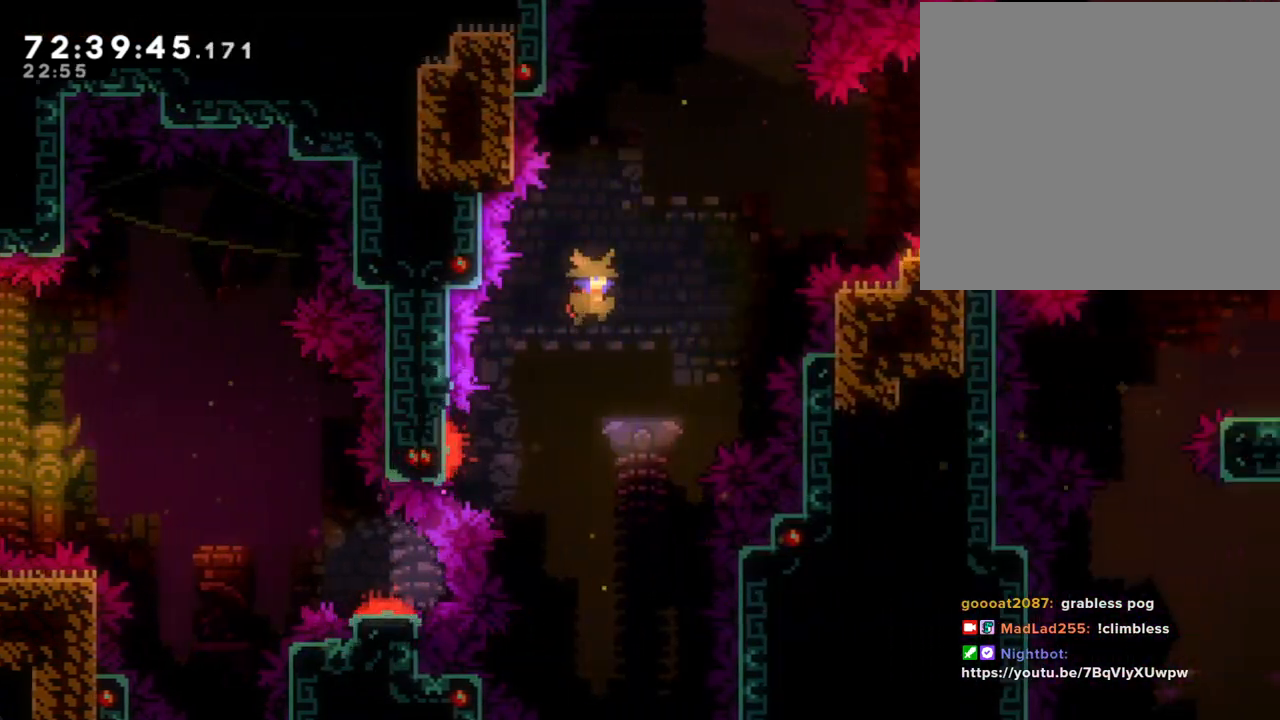
{"buttons": ["X"], "left_stick": "up-right", "right_stick": "center", "events": [[436, "X", "down"]]}
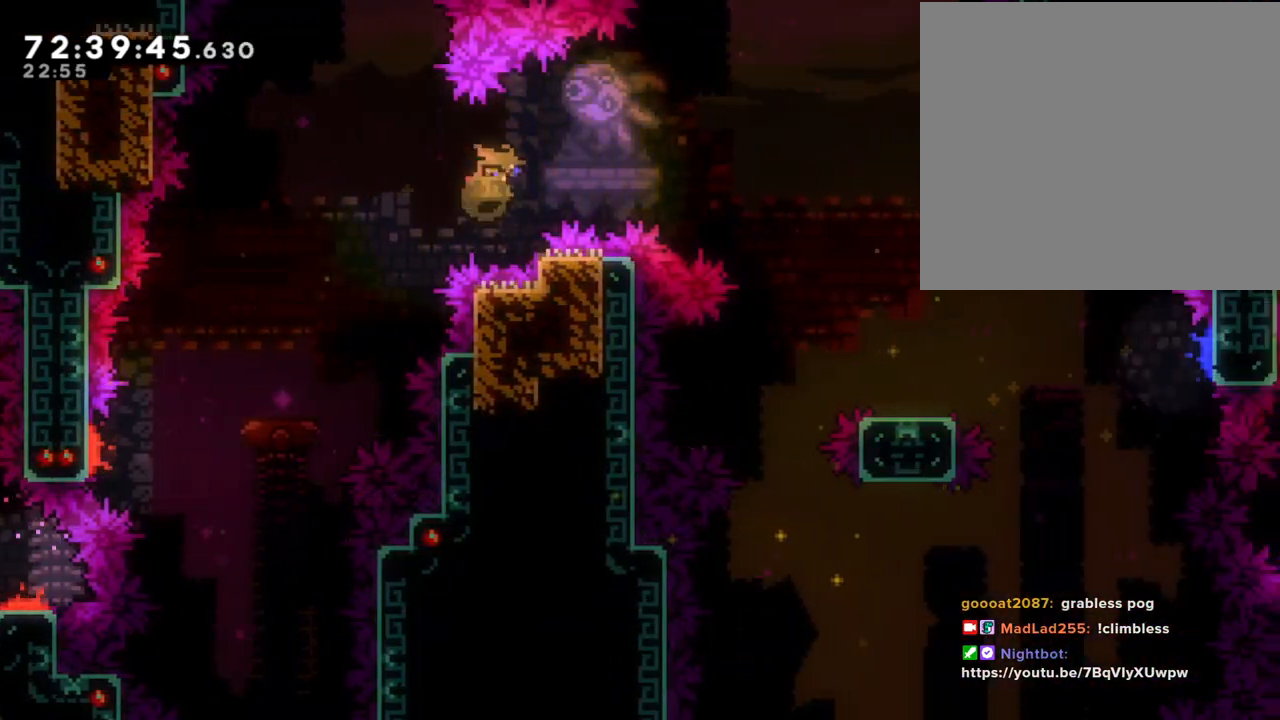
{"buttons": [], "left_stick": "up-right", "right_stick": "center", "events": [[235, "X", "up"]]}
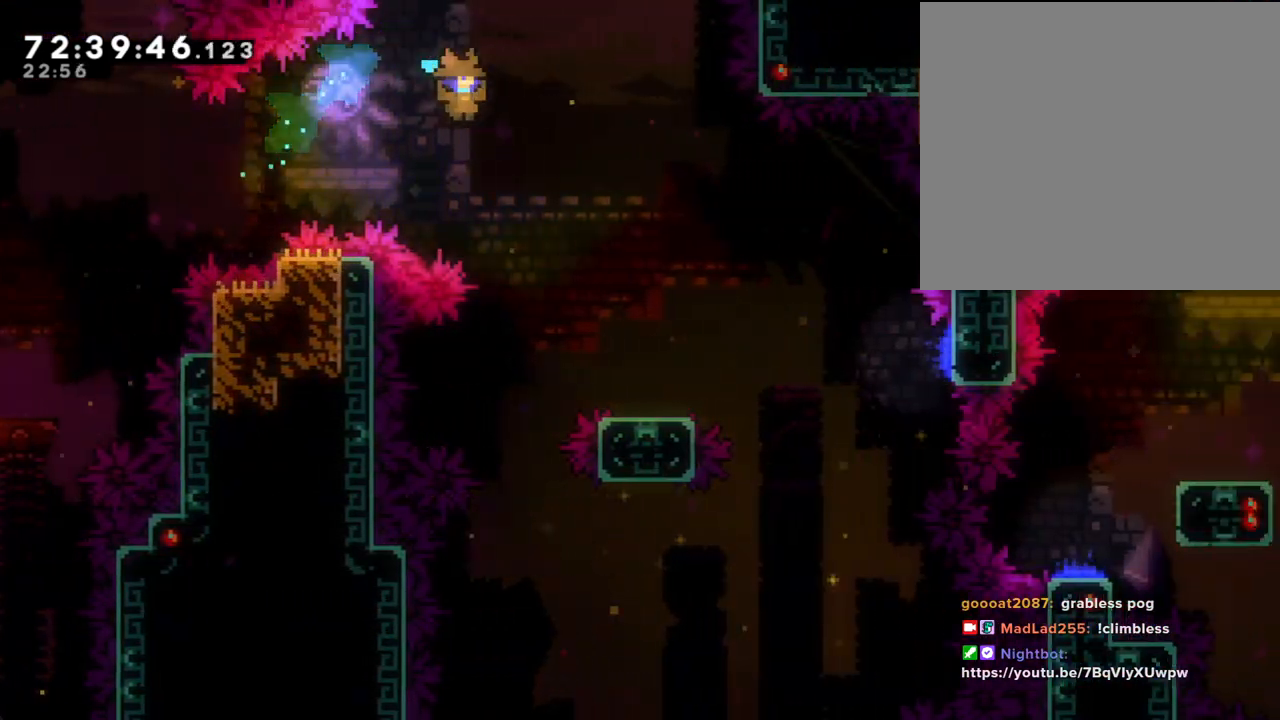
{"buttons": ["X"], "left_stick": "down-right", "right_stick": "center", "events": [[385, "left_stick", "center"], [486, "X", "down"], [486, "left_stick", "down-right"]]}
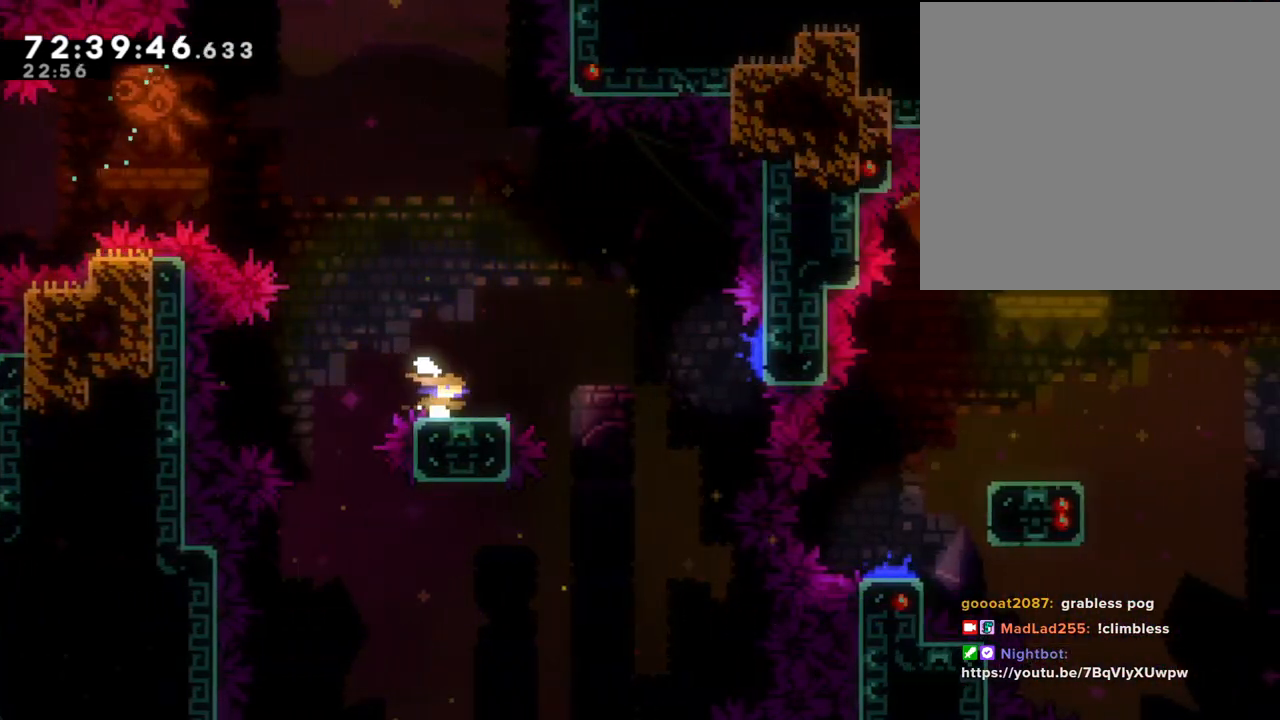
{"buttons": [], "left_stick": "down-right", "right_stick": "center", "events": [[101, "X", "up"], [168, "A", "down"], [469, "A", "up"]]}
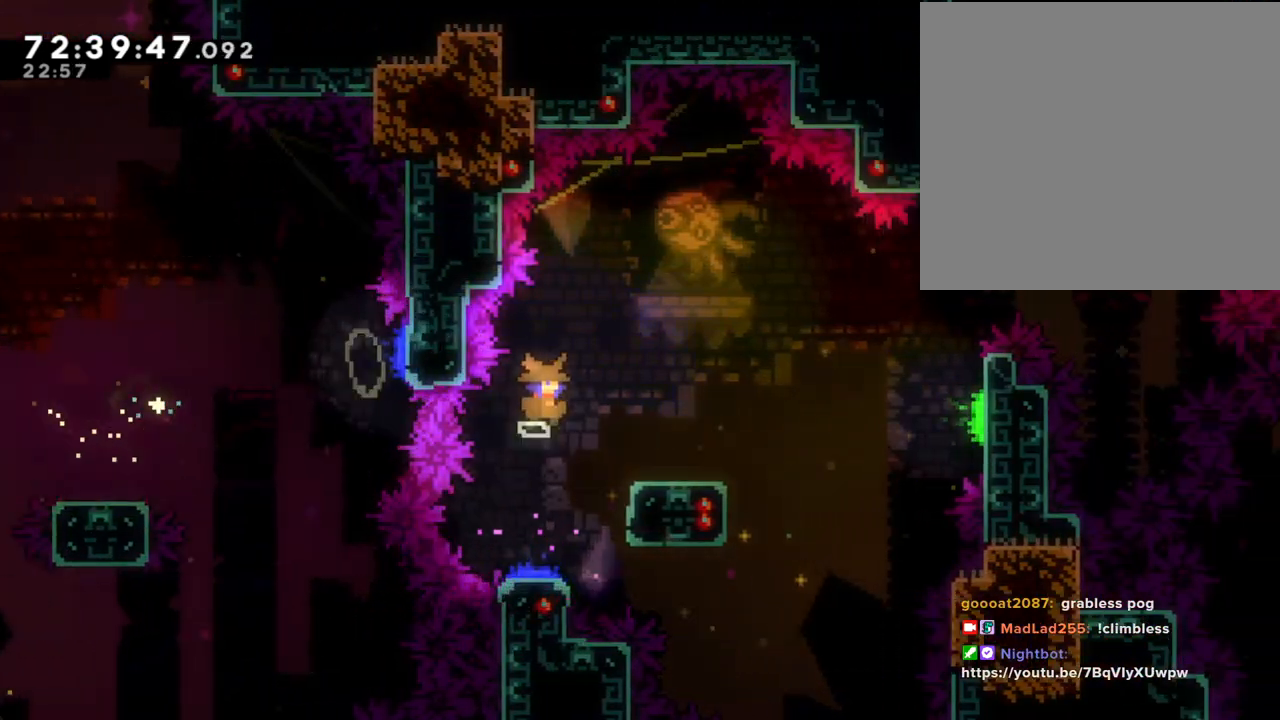
{"buttons": ["A"], "left_stick": "right", "right_stick": "center", "events": [[134, "X", "down"], [268, "X", "up"], [335, "A", "down"], [503, "left_stick", "right"]]}
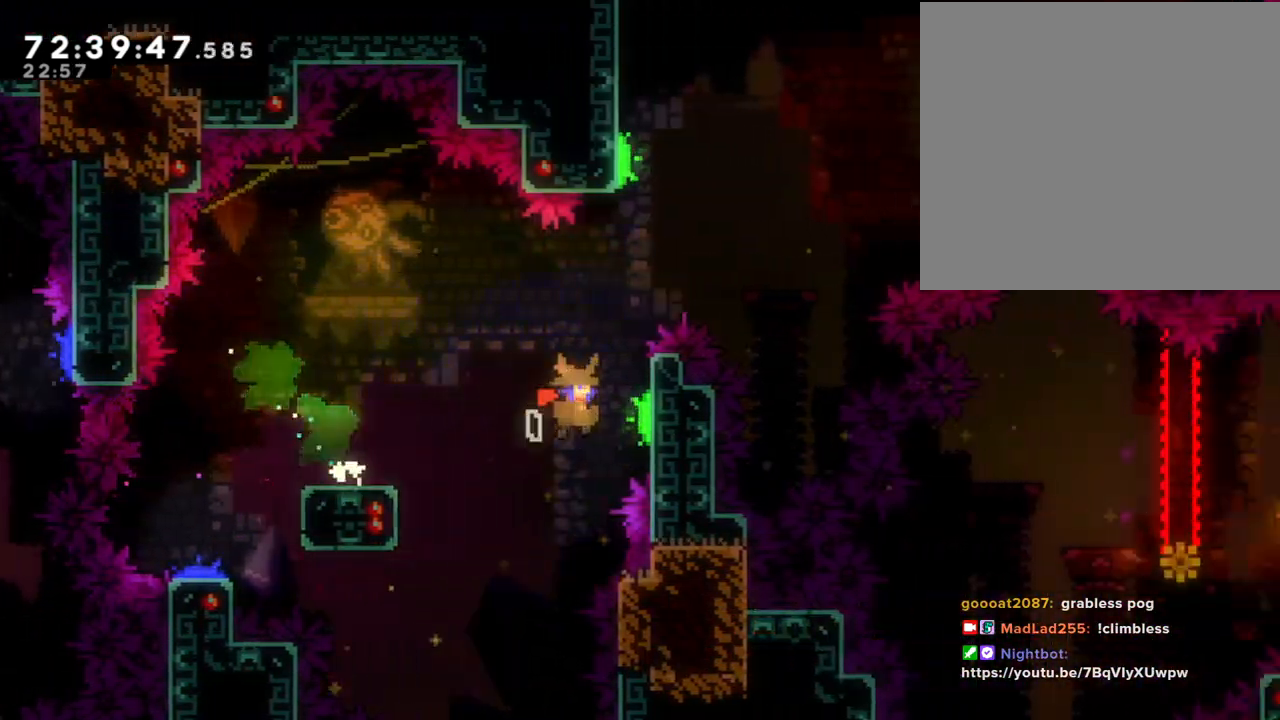
{"buttons": ["X"], "left_stick": "up-right", "right_stick": "center", "events": [[117, "left_stick", "up-right"], [284, "A", "up"], [368, "X", "down"]]}
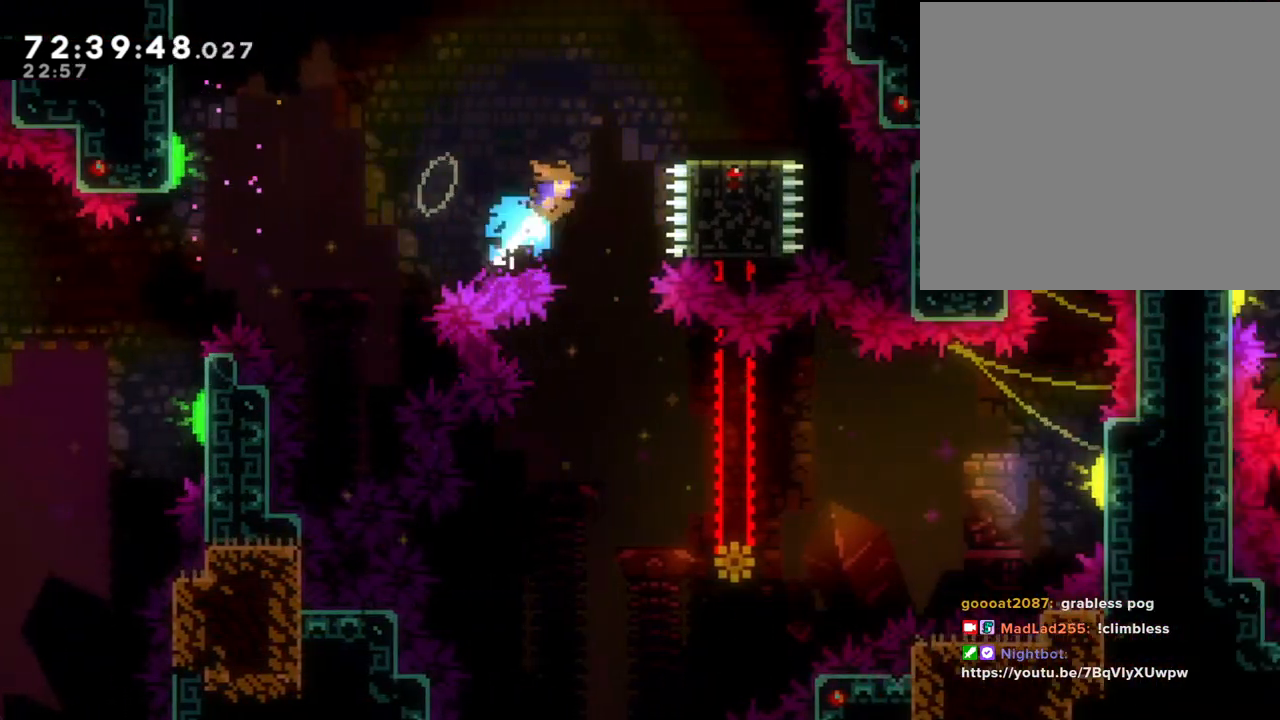
{"buttons": ["A"], "left_stick": "left", "right_stick": "center", "events": [[134, "X", "up"], [318, "left_stick", "center"], [402, "left_stick", "left"], [419, "A", "down"]]}
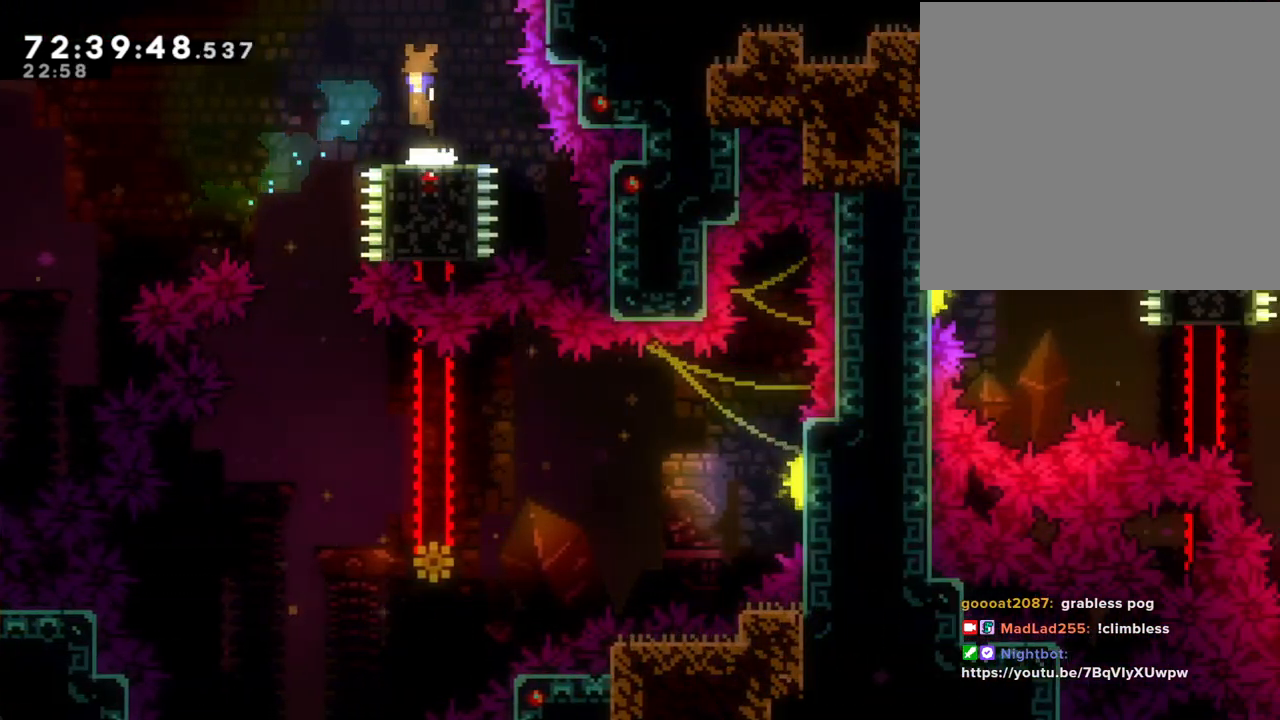
{"buttons": [], "left_stick": "center", "right_stick": "center", "events": [[134, "A", "up"], [318, "left_stick", "center"]]}
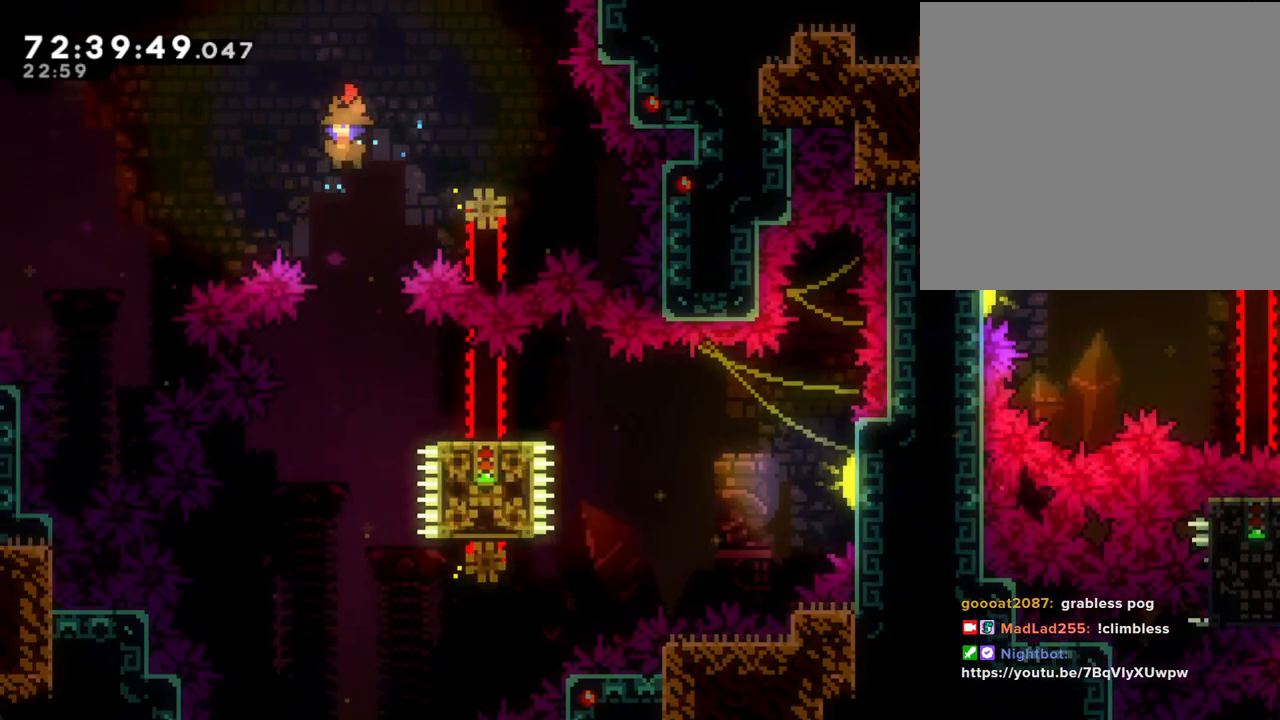
{"buttons": ["X"], "left_stick": "down-right", "right_stick": "center", "events": [[251, "left_stick", "down-right"], [469, "X", "down"]]}
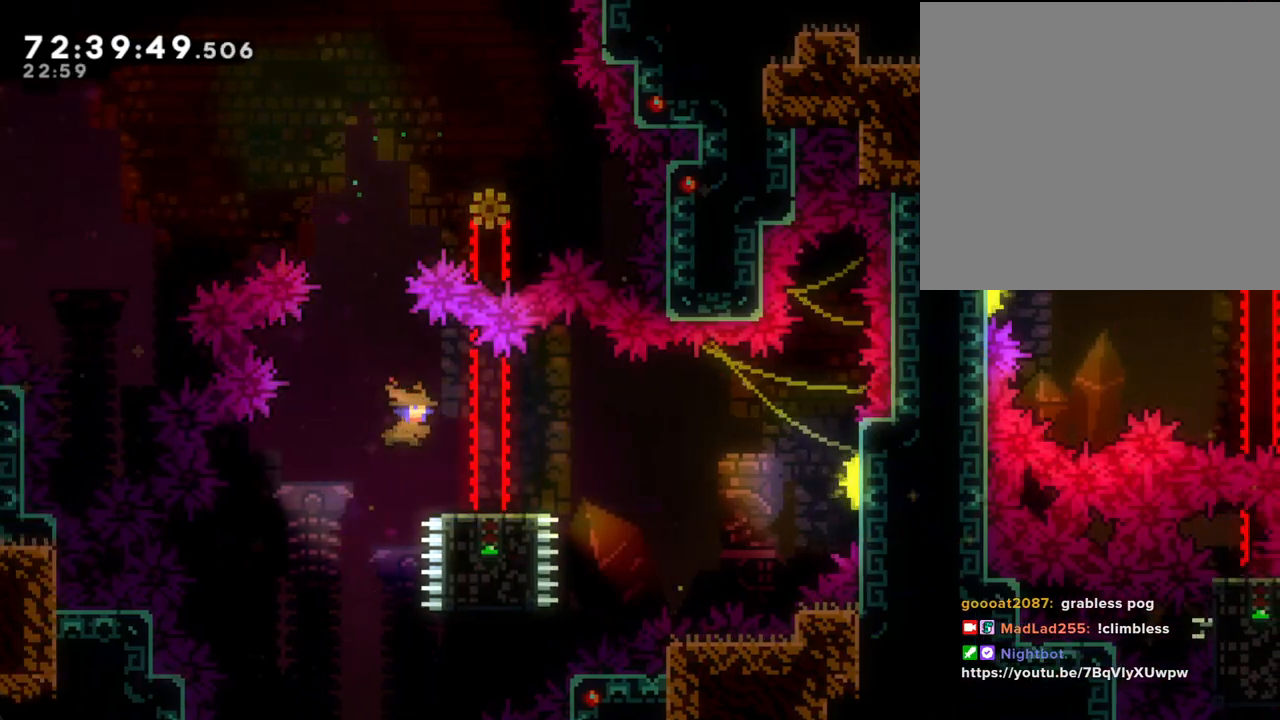
{"buttons": ["A"], "left_stick": "right", "right_stick": "center", "events": [[34, "X", "up"], [118, "A", "down"], [453, "left_stick", "right"]]}
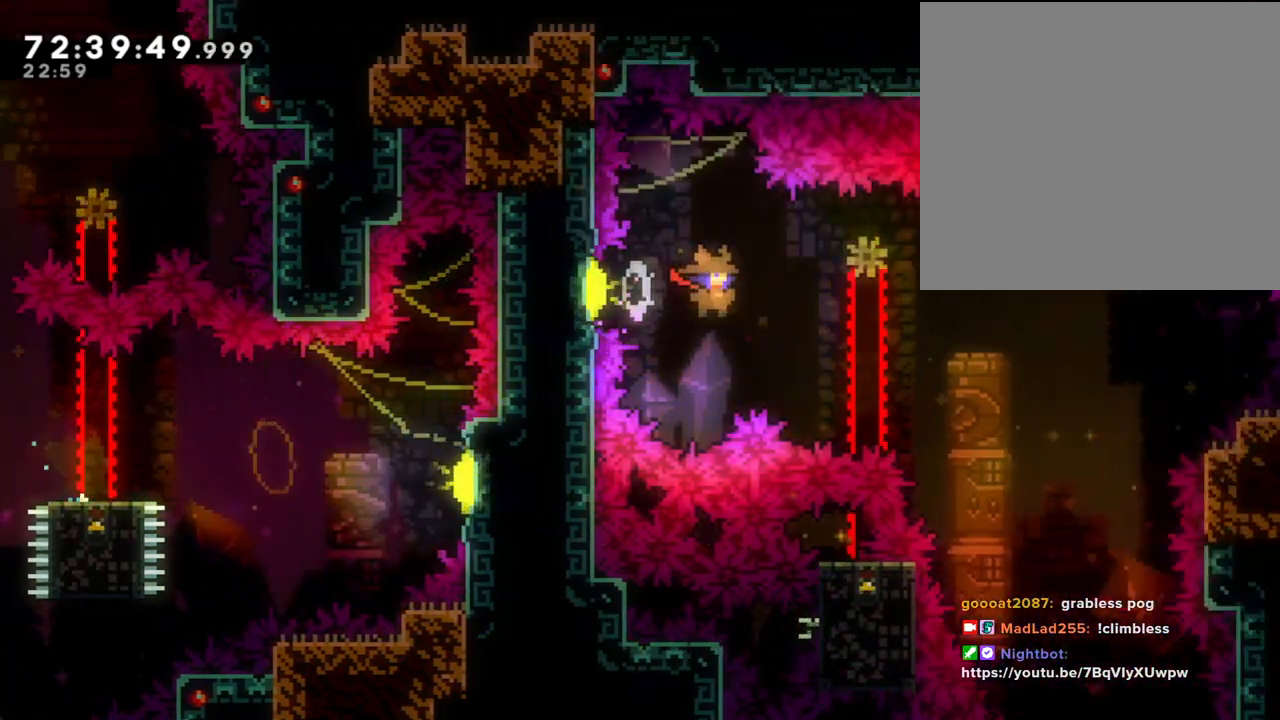
{"buttons": [], "left_stick": "up-right", "right_stick": "center", "events": [[84, "A", "up"], [84, "left_stick", "up-right"], [234, "X", "down"], [268, "left_stick", "up"], [435, "X", "up"], [486, "left_stick", "up-right"]]}
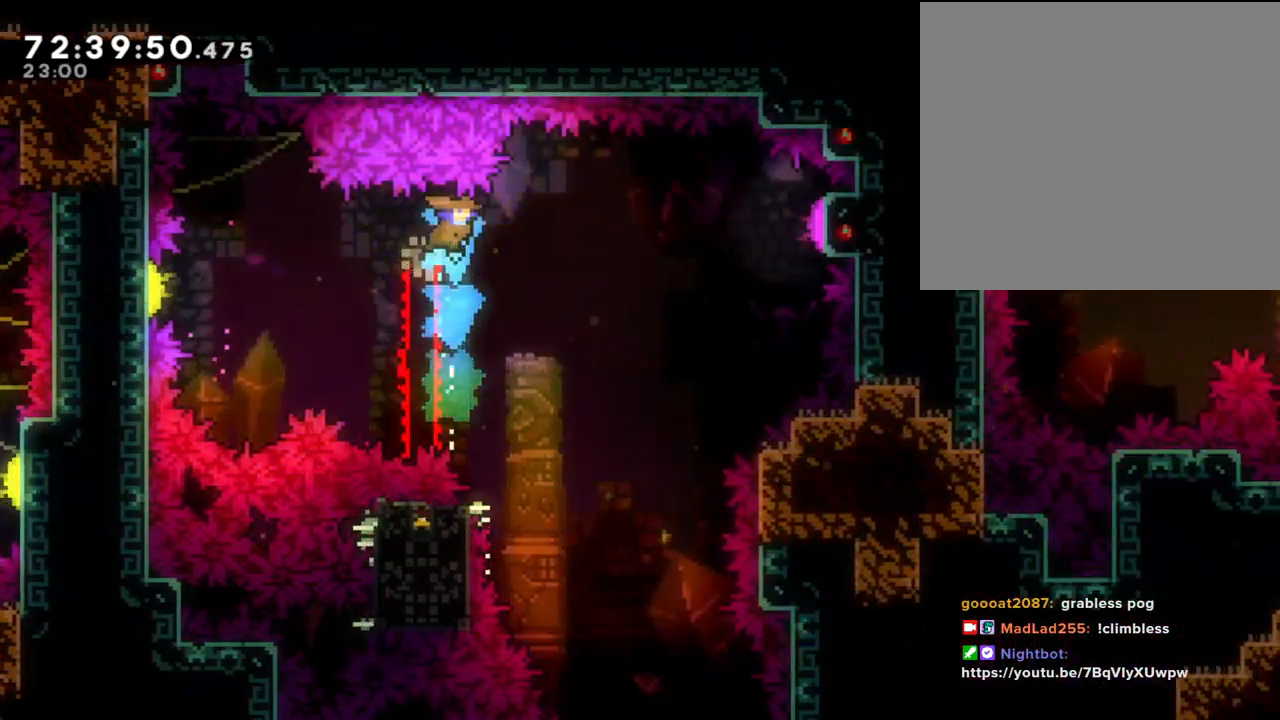
{"buttons": [], "left_stick": "left", "right_stick": "center", "events": [[202, "left_stick", "left"]]}
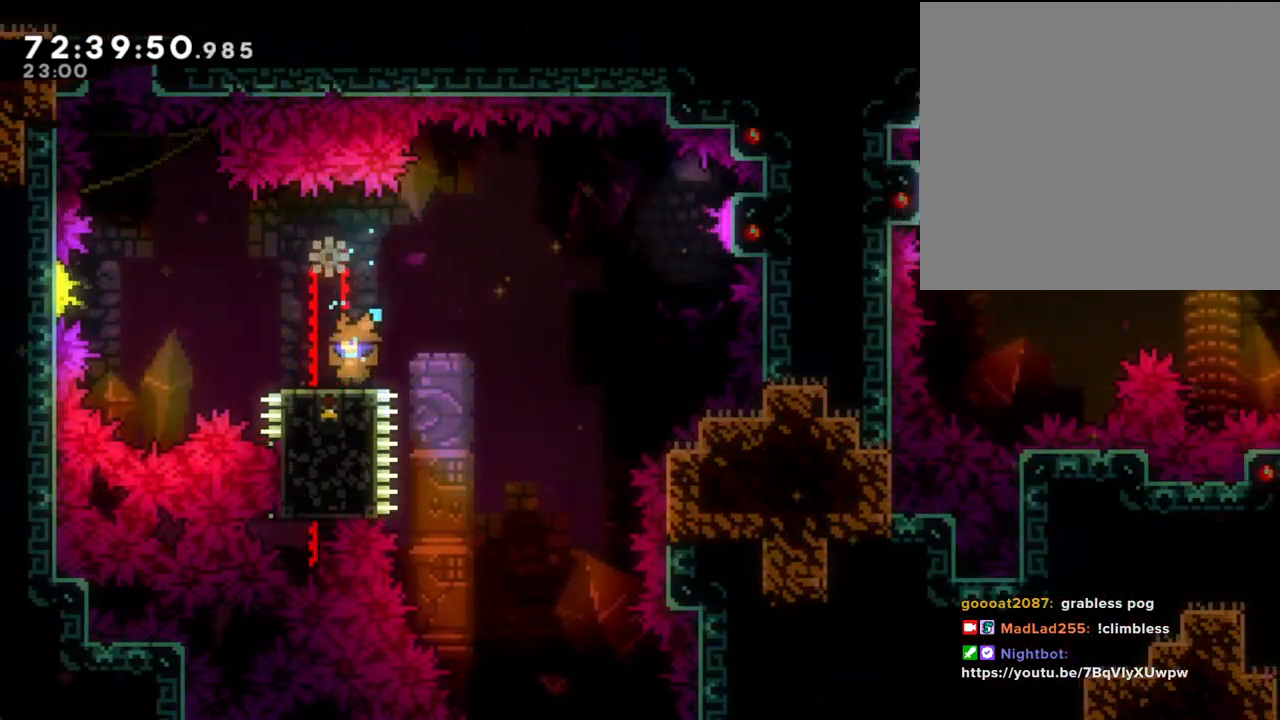
{"buttons": ["A"], "left_stick": "right", "right_stick": "center", "events": [[134, "left_stick", "down"], [184, "X", "down"], [184, "left_stick", "down-right"], [285, "X", "up"], [335, "A", "down"], [335, "left_stick", "right"]]}
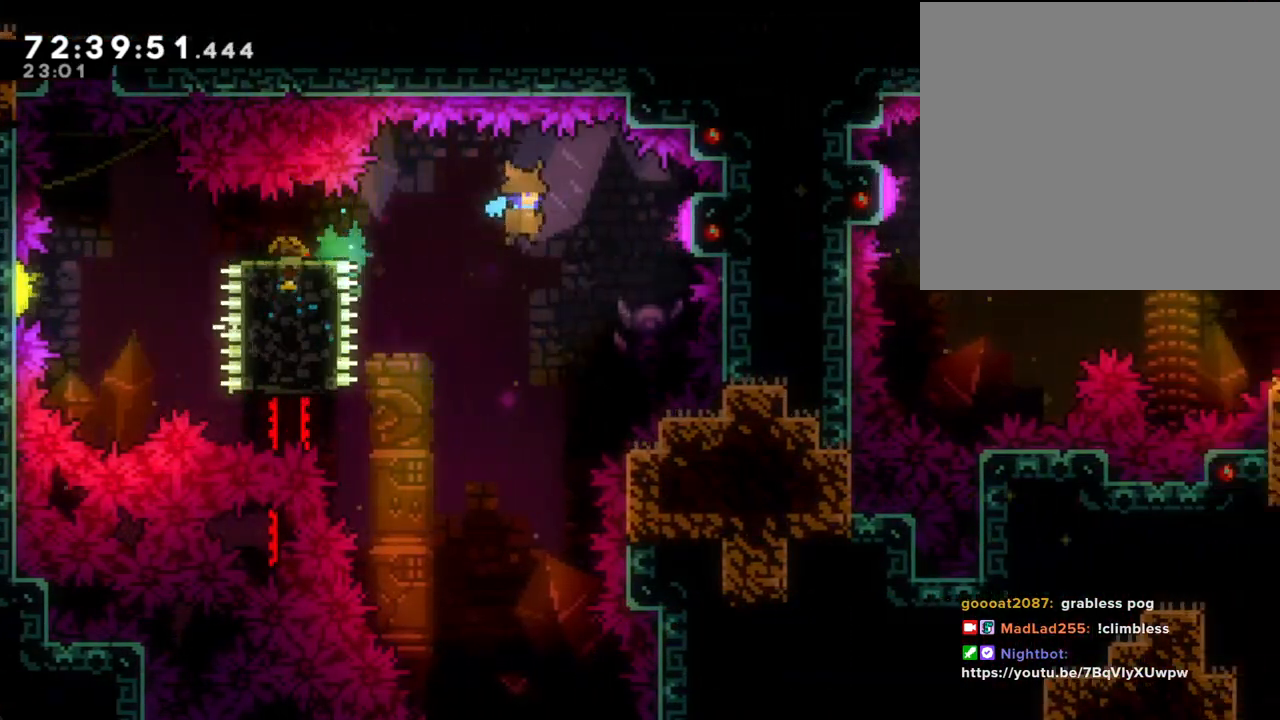
{"buttons": [], "left_stick": "right", "right_stick": "center", "events": [[435, "A", "up"]]}
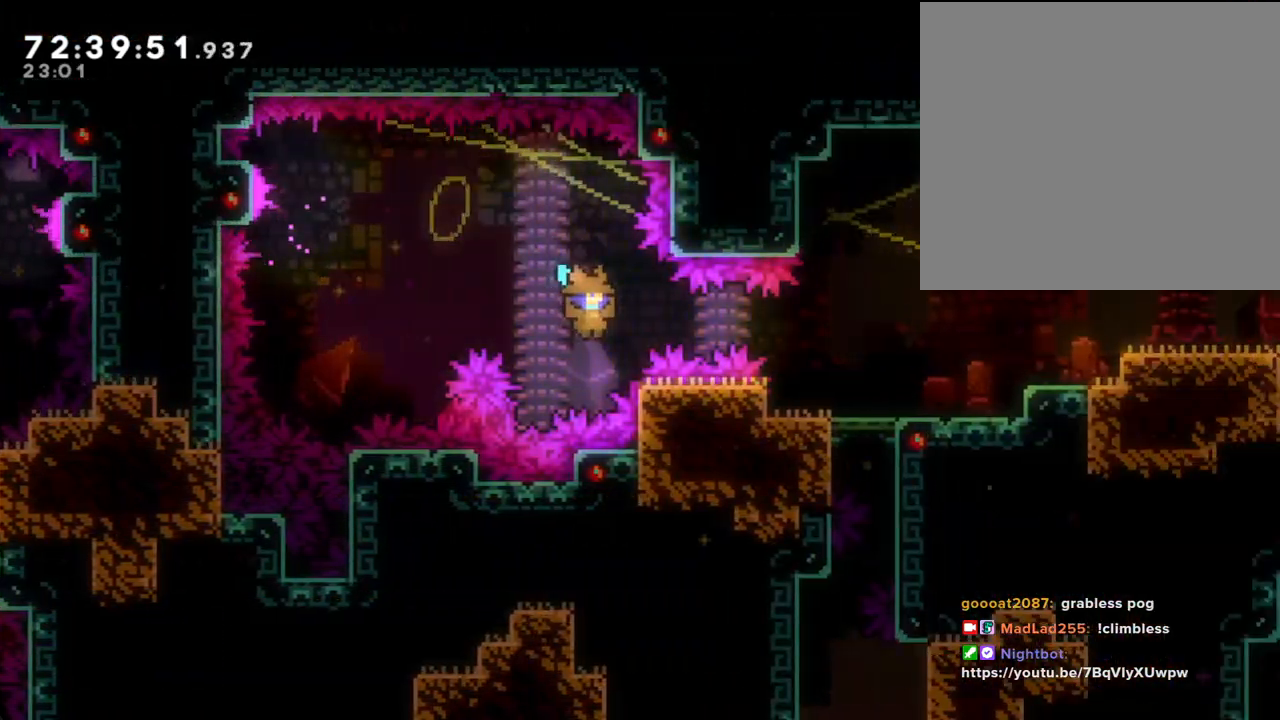
{"buttons": ["A"], "left_stick": "right", "right_stick": "center", "events": [[50, "X", "down"], [217, "X", "up"], [452, "A", "down"]]}
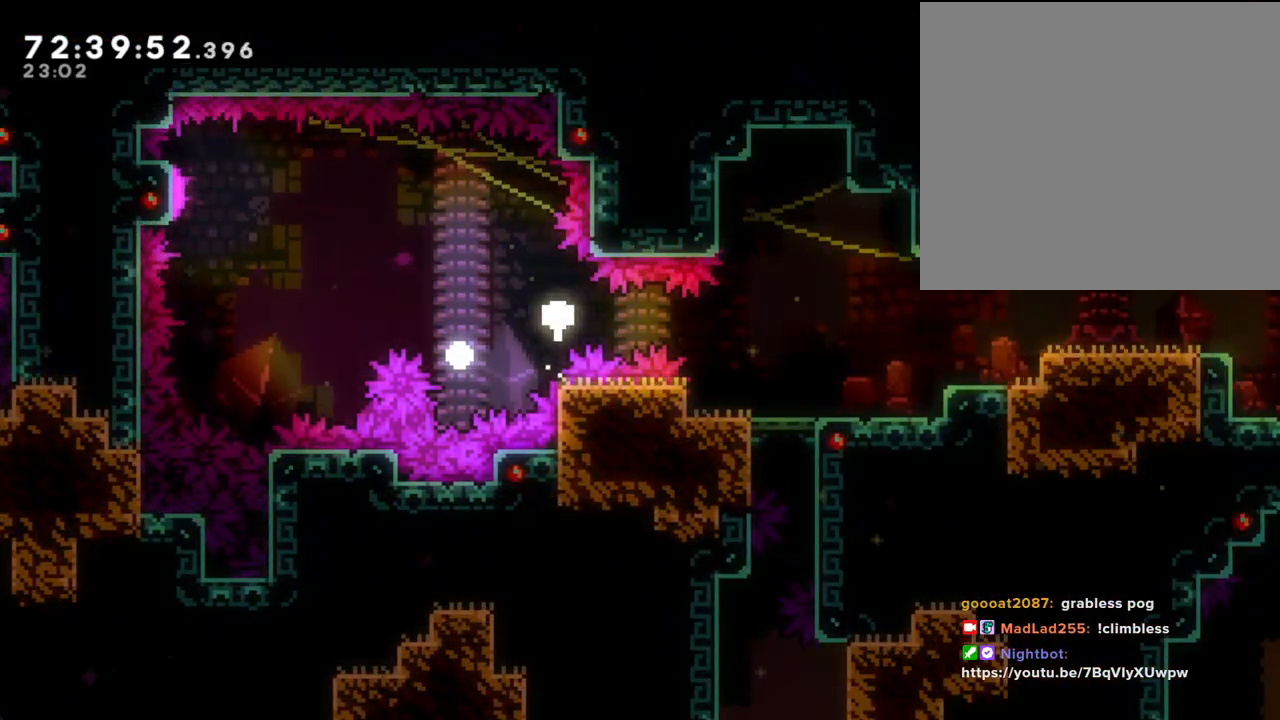
{"buttons": [], "left_stick": "center", "right_stick": "center", "events": [[34, "left_stick", "center"], [84, "A", "up"]]}
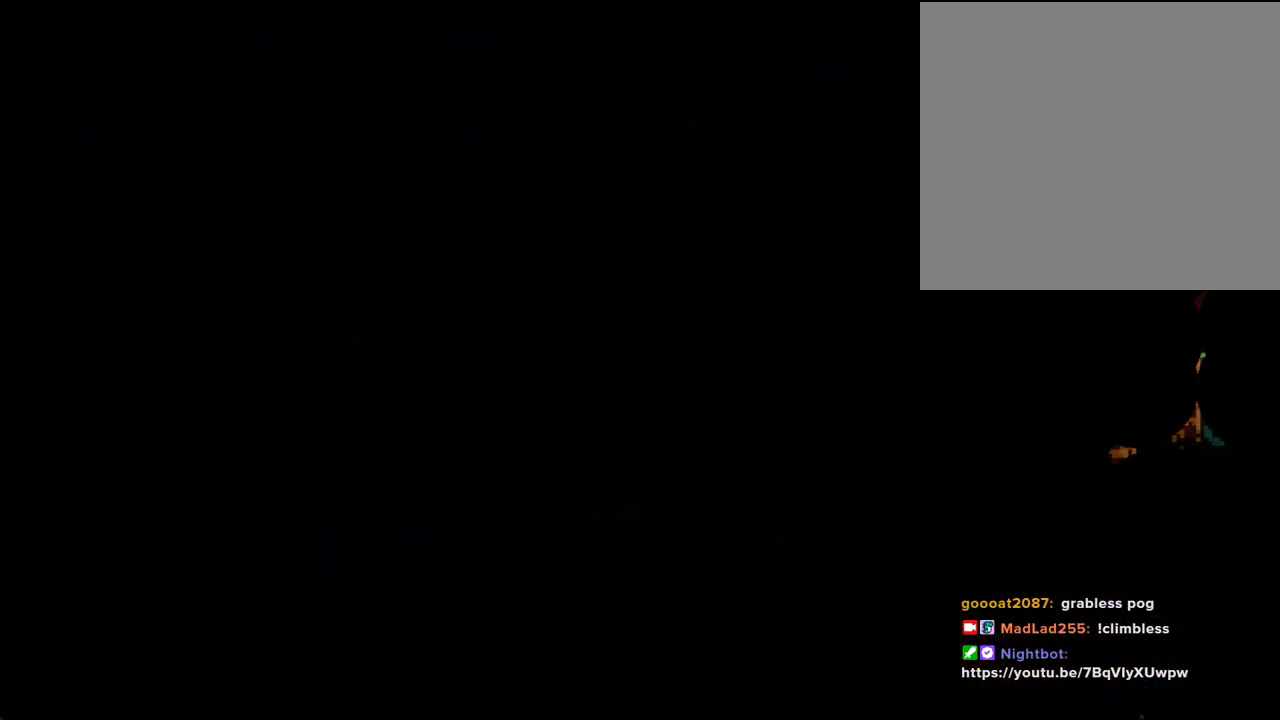
{"buttons": [], "left_stick": "center", "right_stick": "center", "events": []}